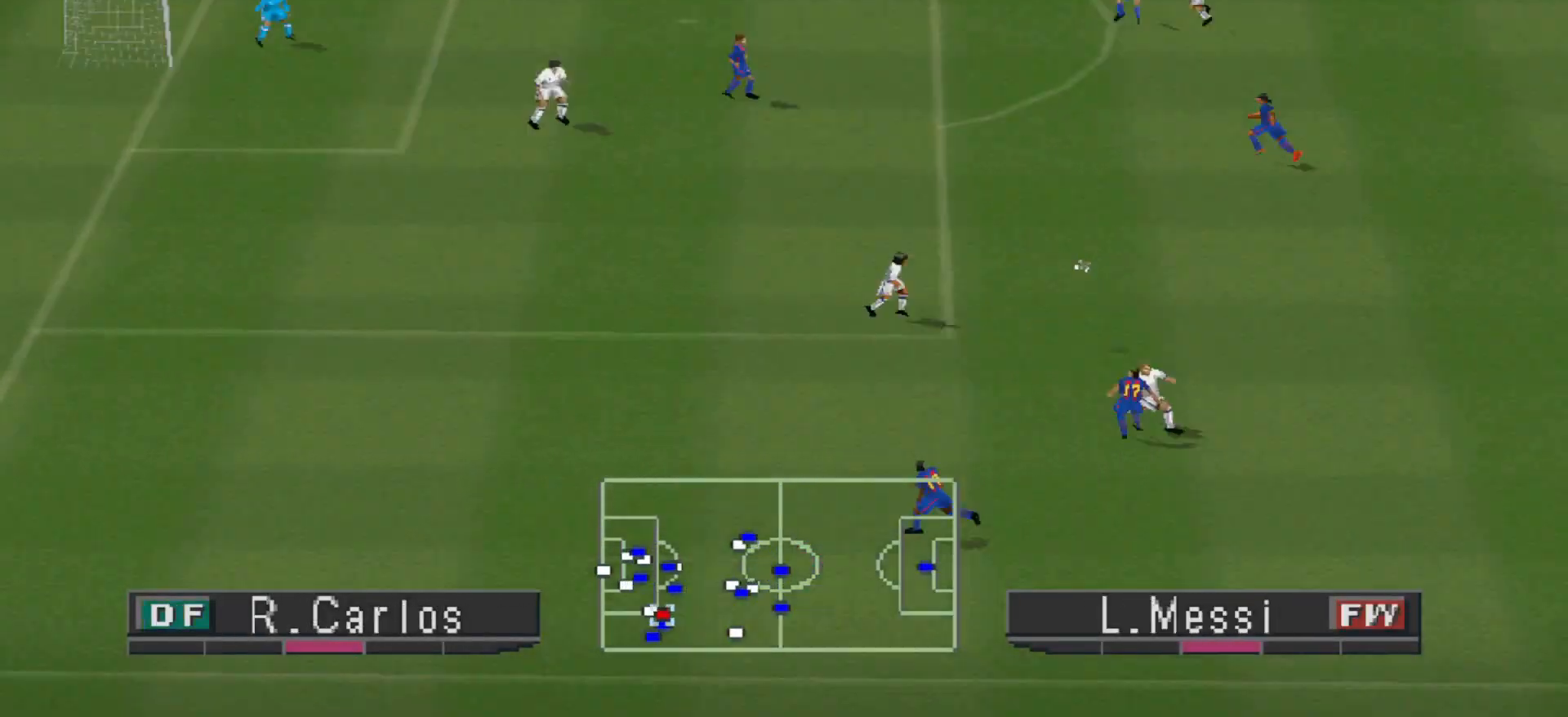
Gameplay with a controller (PlayStation layout); each line is a JSON object with the inputs held at the frame after it. "events" lists button and stick changes between this image and that frame as [ms after this image, input, new state], when the widget could be followed in between. Not read: left_stick right_stick.
{"buttons": [], "events": [[267, "L1", "down"], [333, "CROSS", "up"], [333, "L1", "up"], [367, "R1", "up"]]}
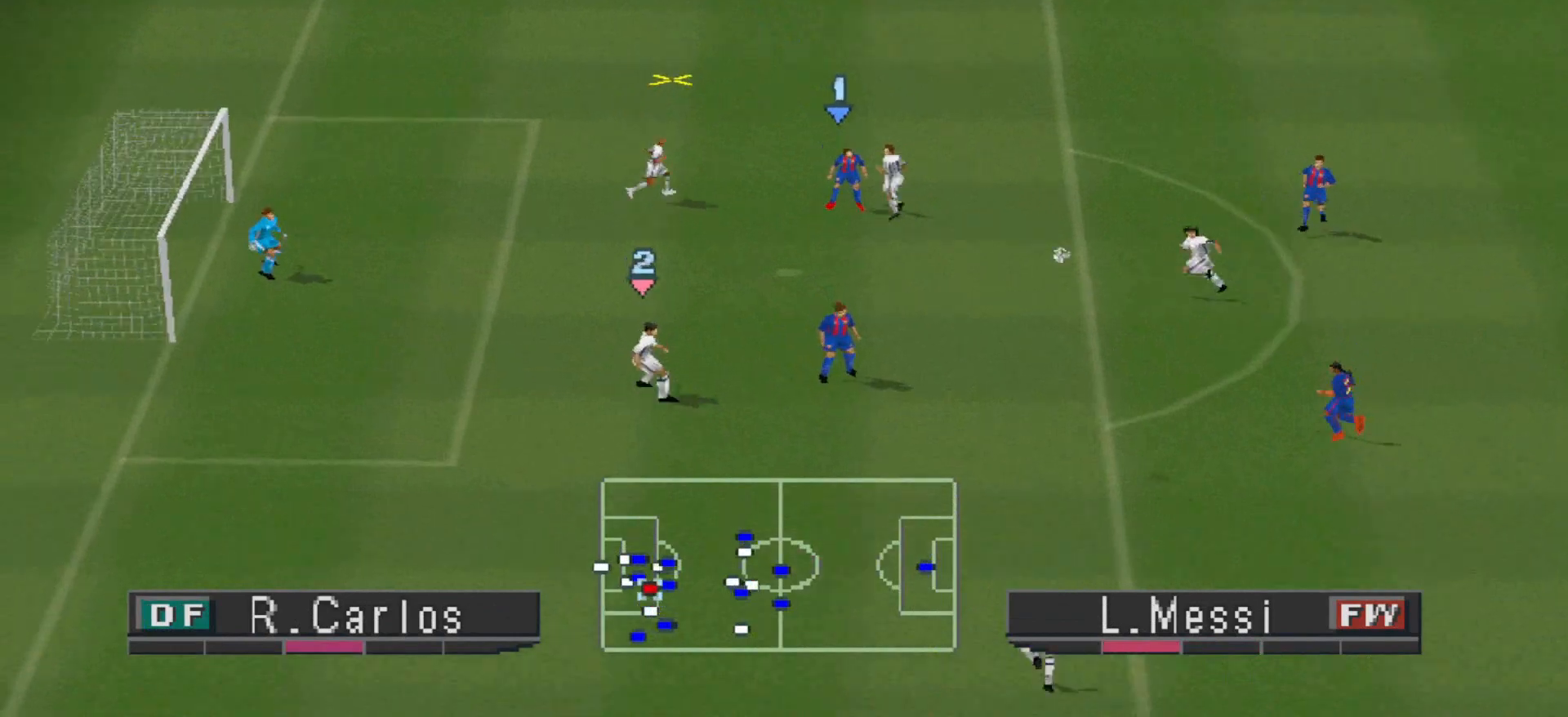
{"buttons": ["CROSS", "DPAD_RIGHT"], "events": [[67, "DPAD_RIGHT", "down"], [100, "CROSS", "down"], [200, "CROSS", "up"], [267, "CROSS", "down"], [267, "L1", "down"], [300, "CROSS", "up"], [367, "CROSS", "down"], [367, "L1", "up"]]}
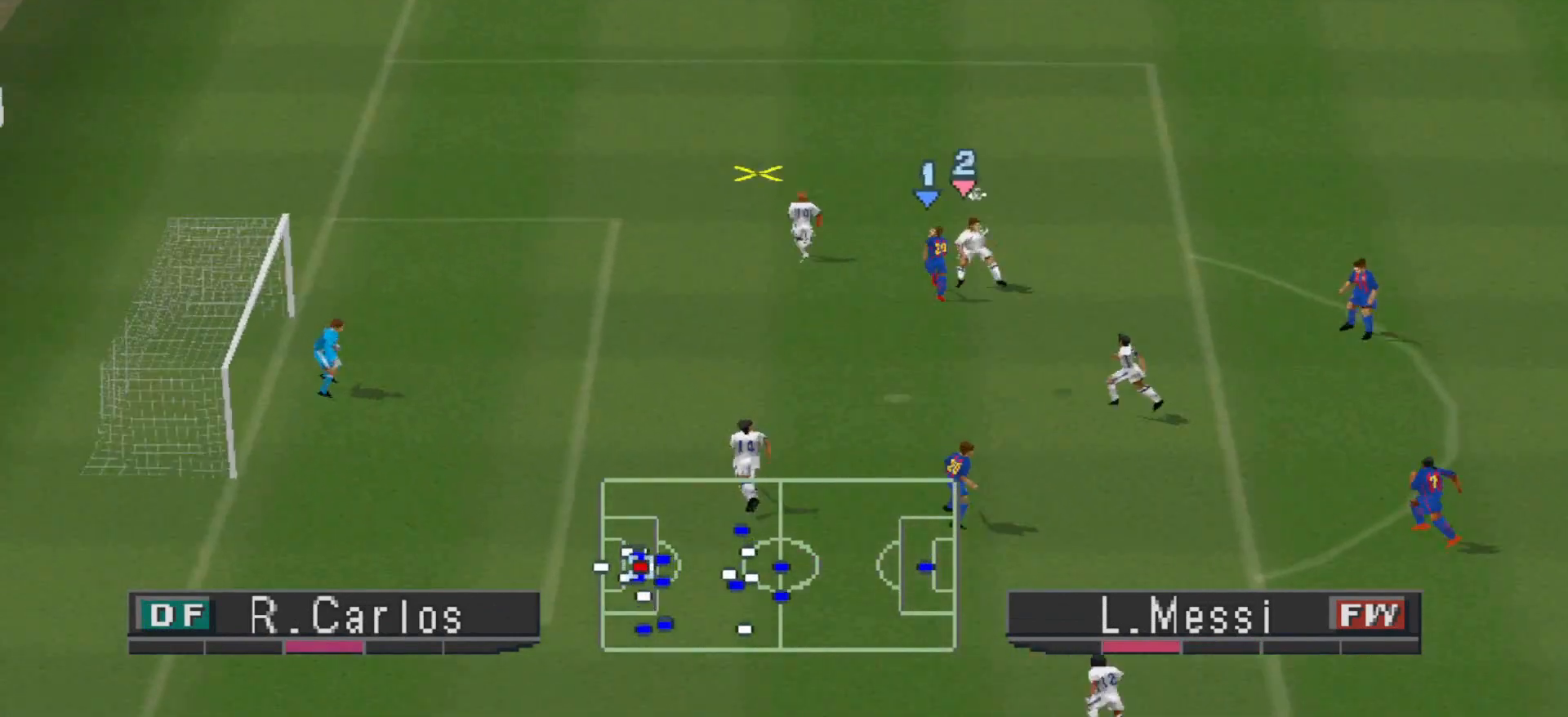
{"buttons": ["DPAD_RIGHT"], "events": [[467, "CROSS", "up"]]}
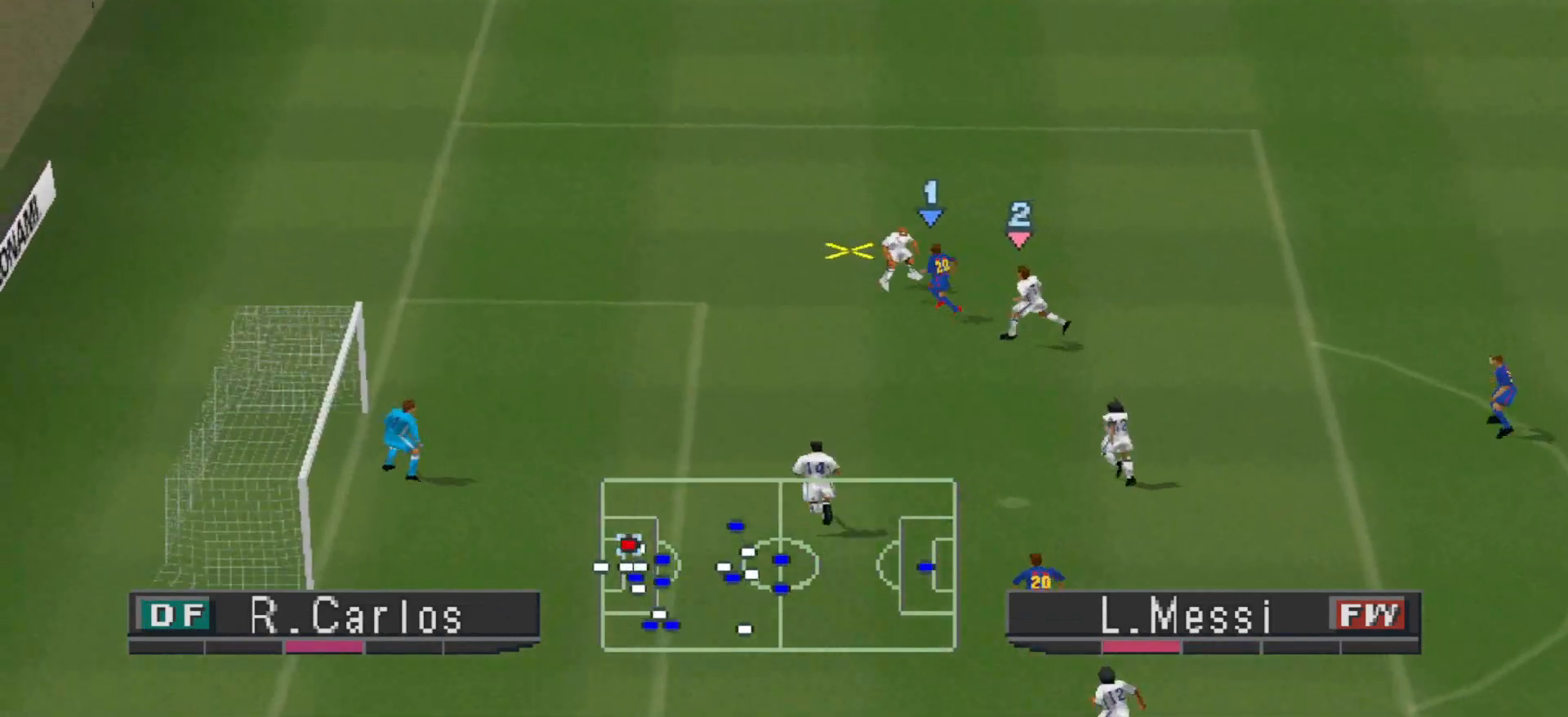
{"buttons": ["DPAD_UP"], "events": [[33, "DPAD_UP", "down"], [67, "DPAD_RIGHT", "up"], [100, "DPAD_RIGHT", "down"], [400, "DPAD_RIGHT", "up"]]}
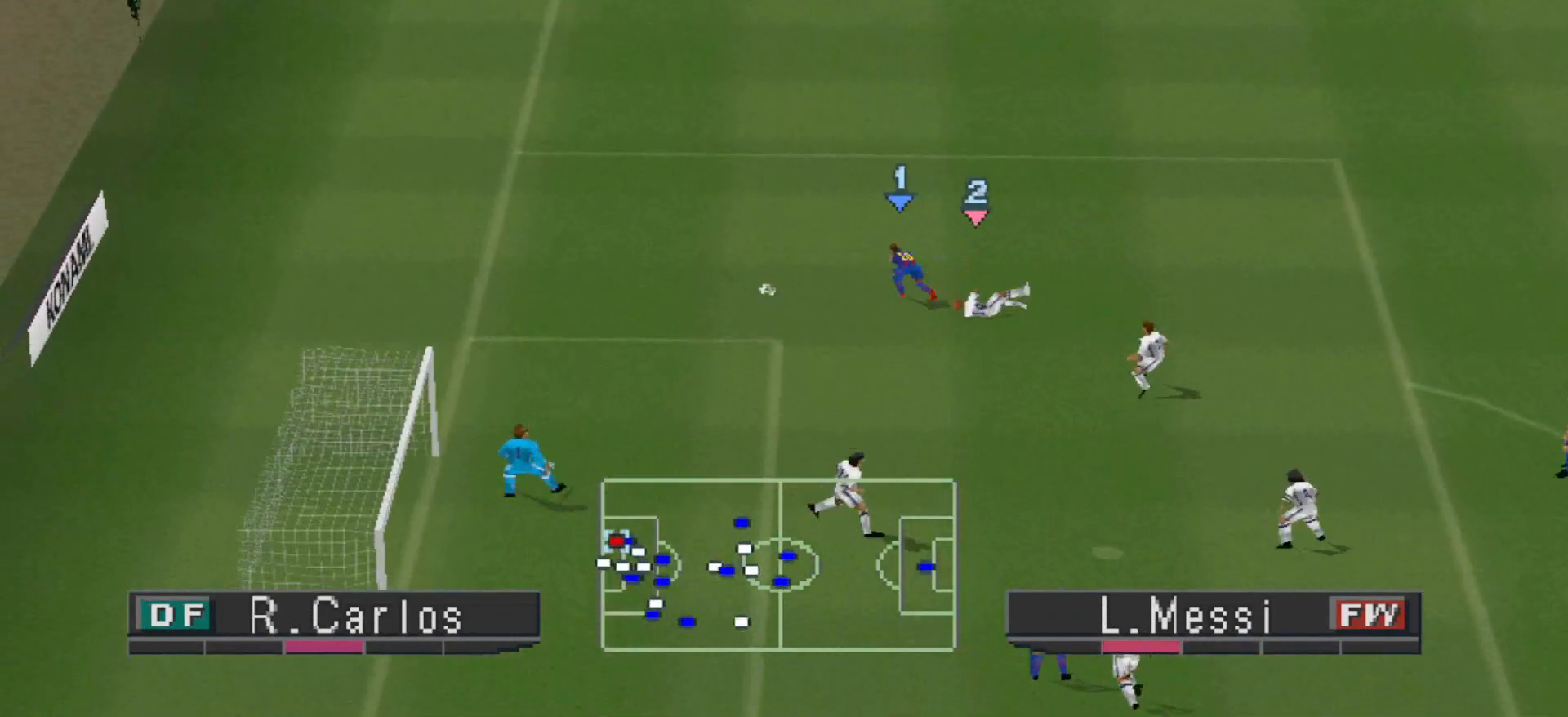
{"buttons": [], "events": [[167, "L1", "down"], [167, "R1", "down"], [267, "DPAD_UP", "up"], [300, "L1", "up"], [400, "R1", "up"]]}
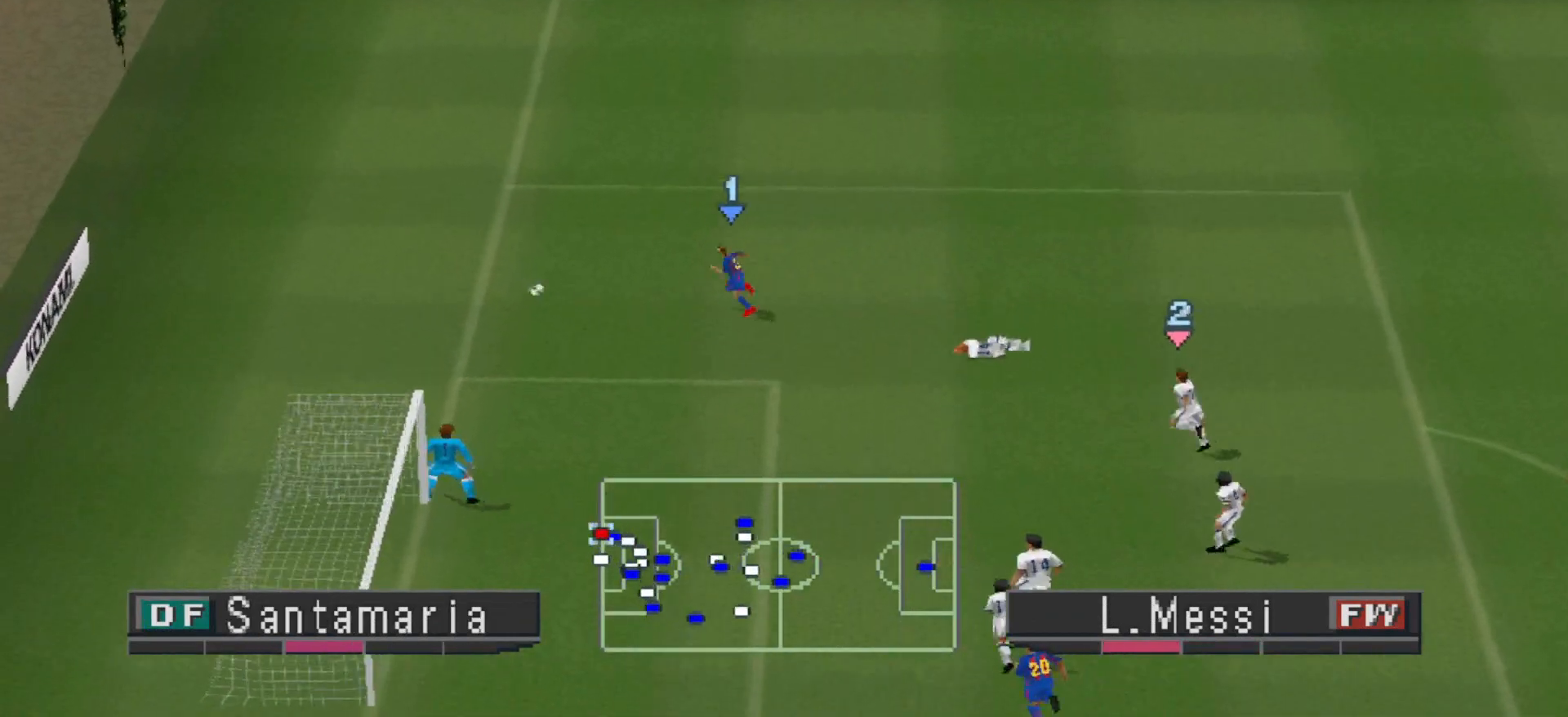
{"buttons": [], "events": []}
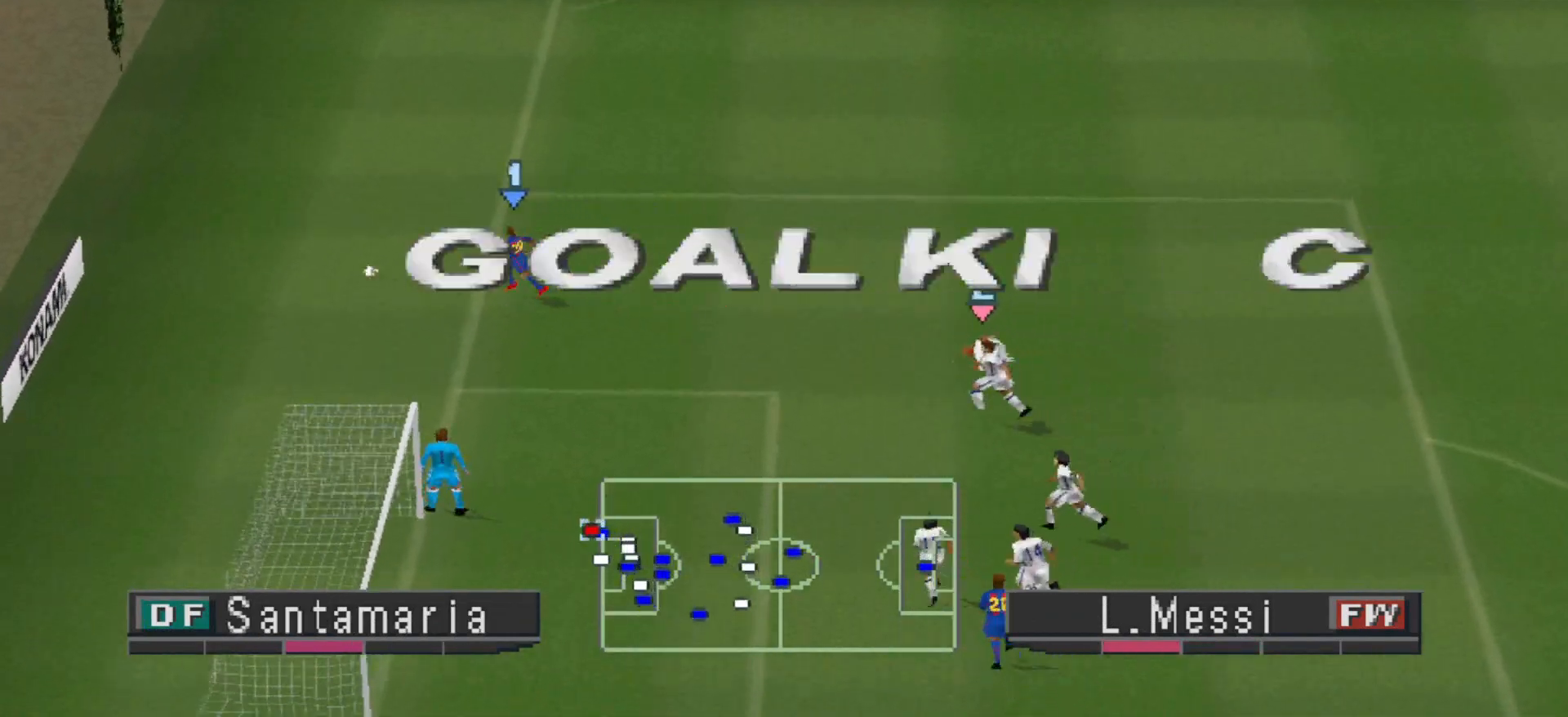
{"buttons": ["CROSS"], "events": [[433, "CROSS", "down"]]}
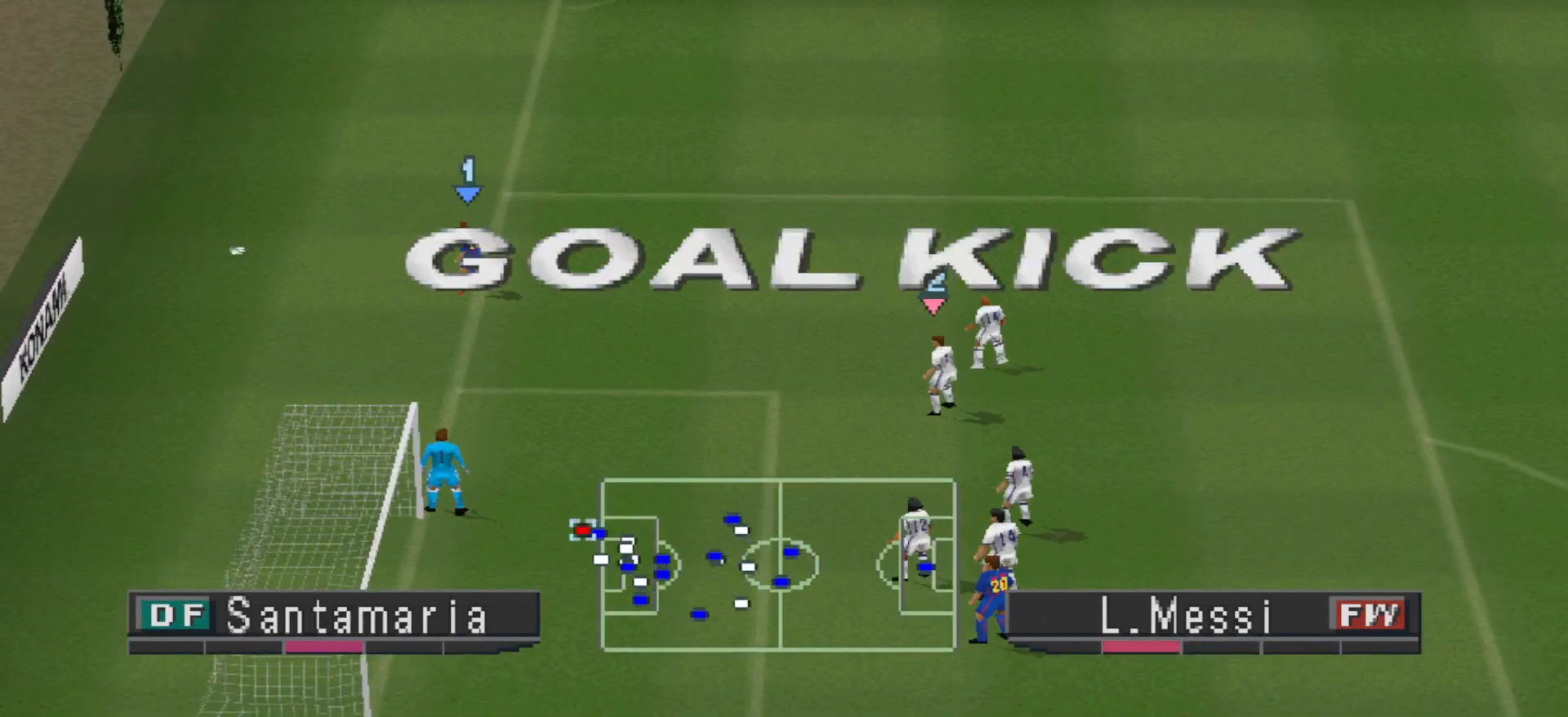
{"buttons": [], "events": [[33, "CROSS", "up"], [133, "CROSS", "down"], [200, "CROSS", "up"], [300, "CROSS", "down"], [367, "CROSS", "up"], [433, "CROSS", "down"], [500, "CROSS", "up"]]}
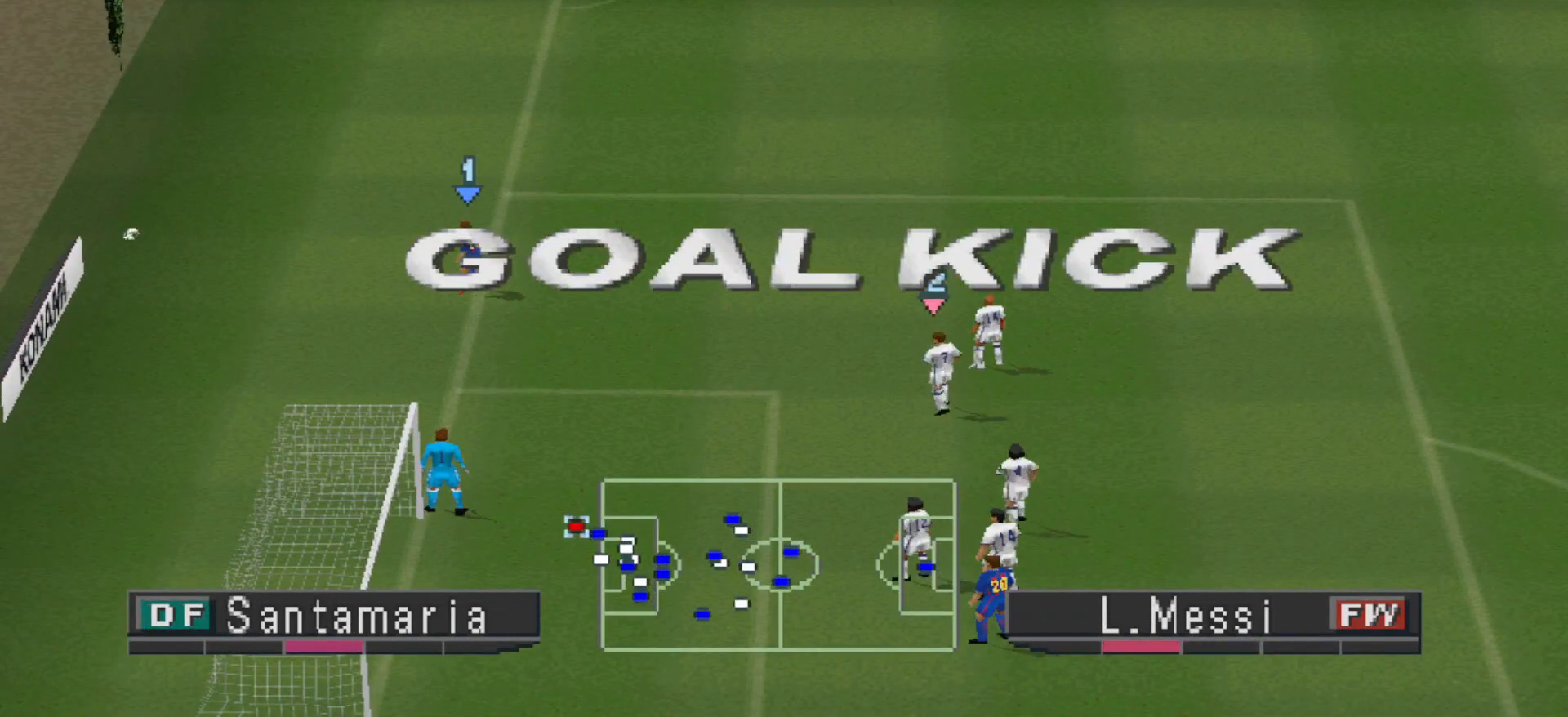
{"buttons": ["CROSS"], "events": [[67, "CROSS", "down"], [133, "CROSS", "up"], [200, "CROSS", "down"], [267, "CROSS", "up"], [333, "CROSS", "down"], [400, "CROSS", "up"], [467, "CROSS", "down"]]}
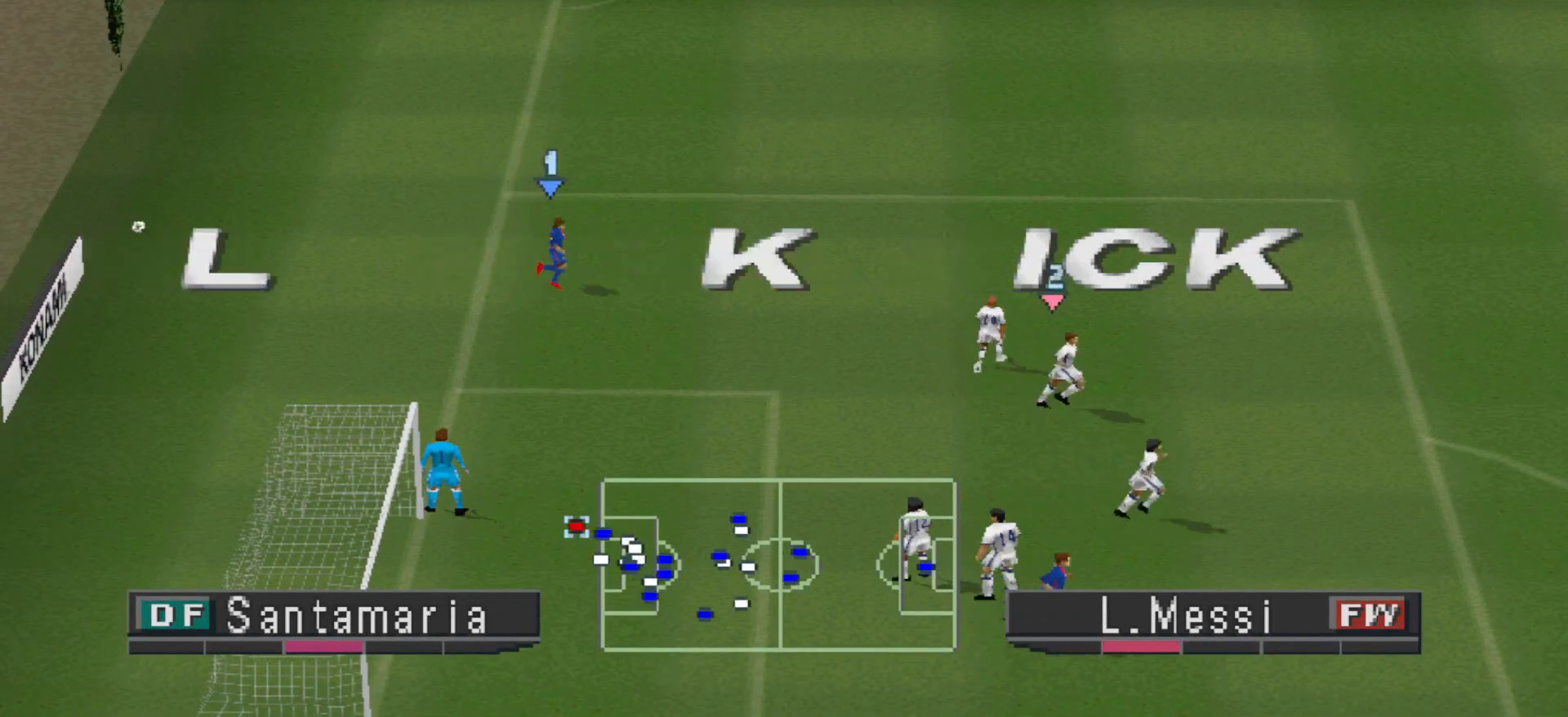
{"buttons": ["CROSS"], "events": [[33, "CROSS", "up"], [100, "CROSS", "down"], [167, "CROSS", "up"], [233, "CROSS", "down"], [300, "CROSS", "up"], [333, "CROSS", "down"], [400, "CROSS", "up"], [467, "CROSS", "down"]]}
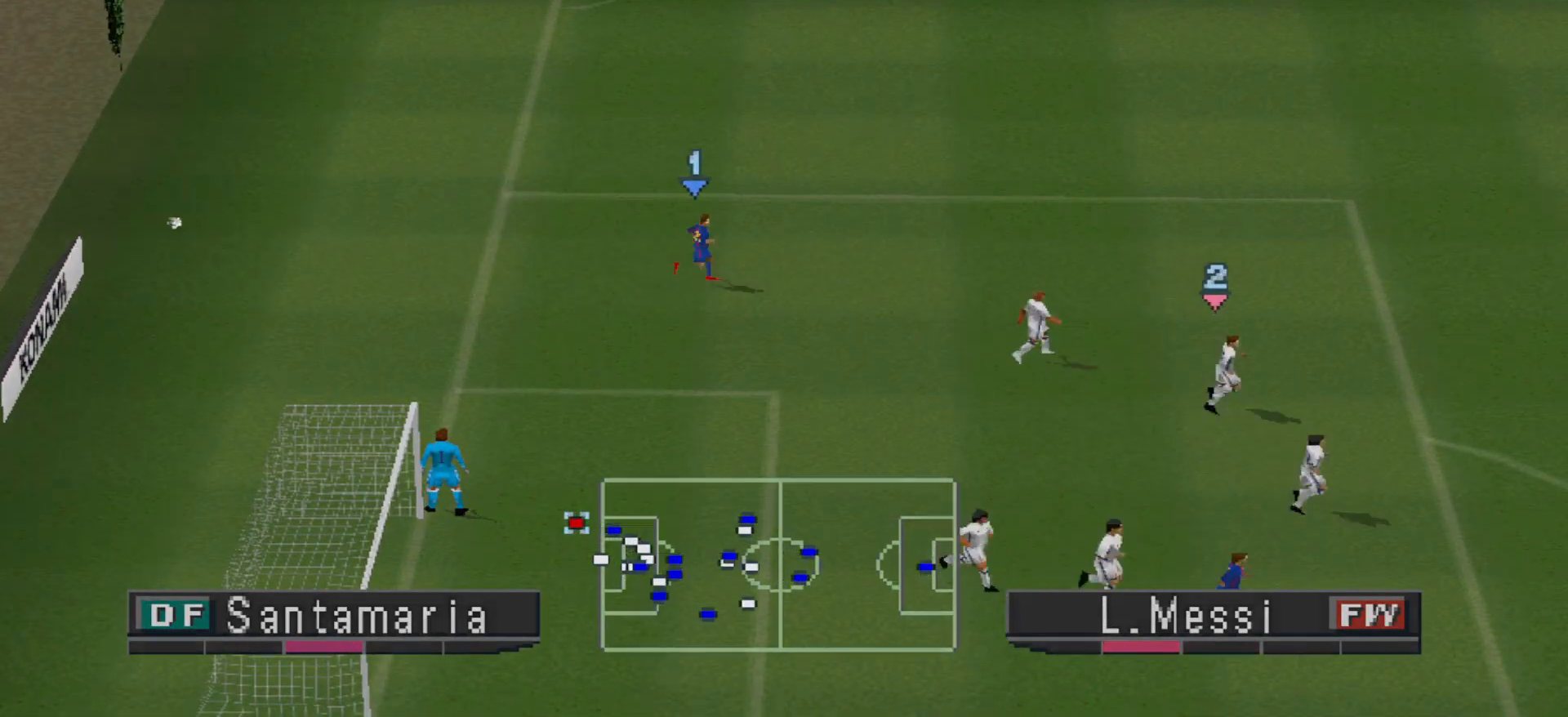
{"buttons": ["CROSS"], "events": [[33, "CROSS", "up"], [100, "CROSS", "down"], [167, "CROSS", "up"], [233, "CROSS", "down"], [300, "CROSS", "up"], [333, "CROSS", "down"], [433, "CROSS", "up"], [500, "CROSS", "down"]]}
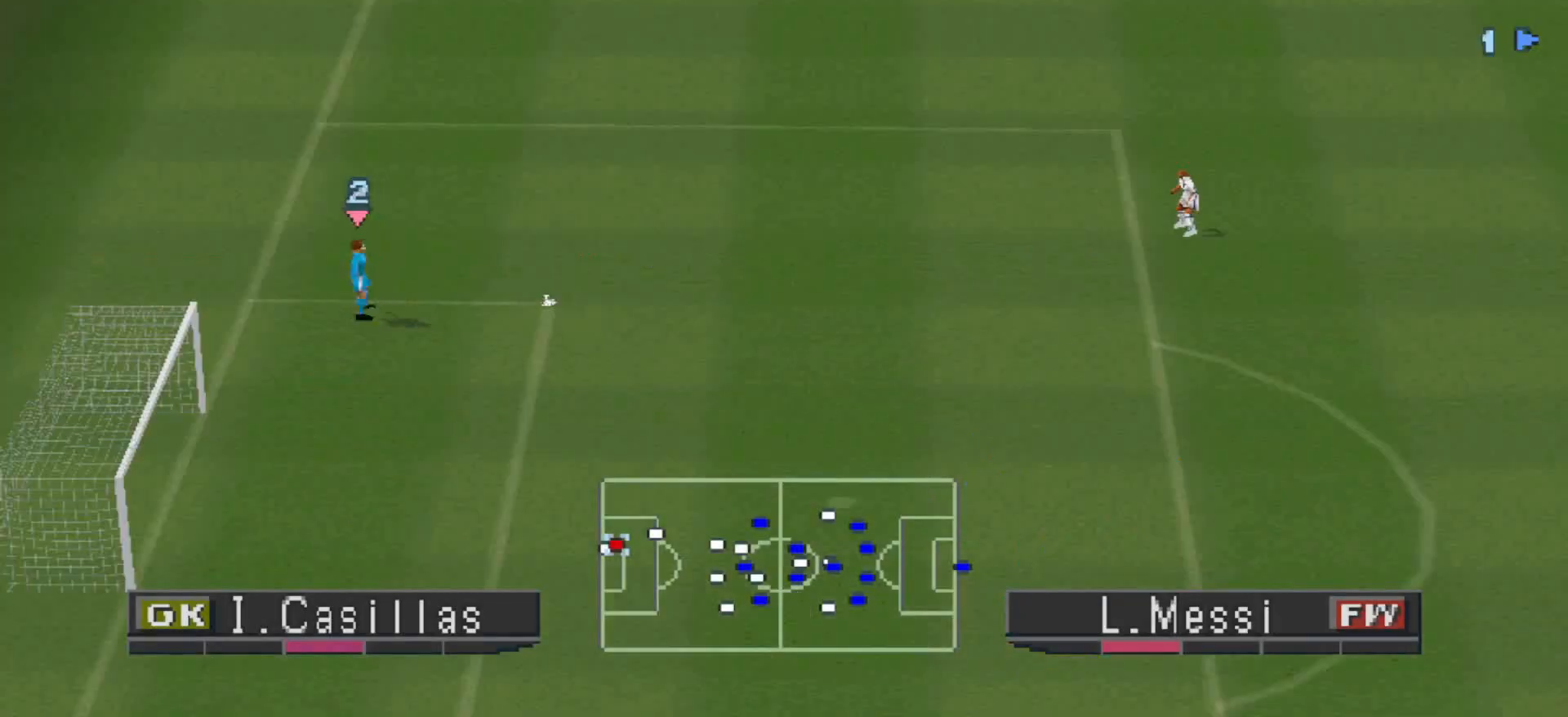
{"buttons": [], "events": [[67, "CROSS", "up"], [133, "CROSS", "down"], [233, "CROSS", "up"]]}
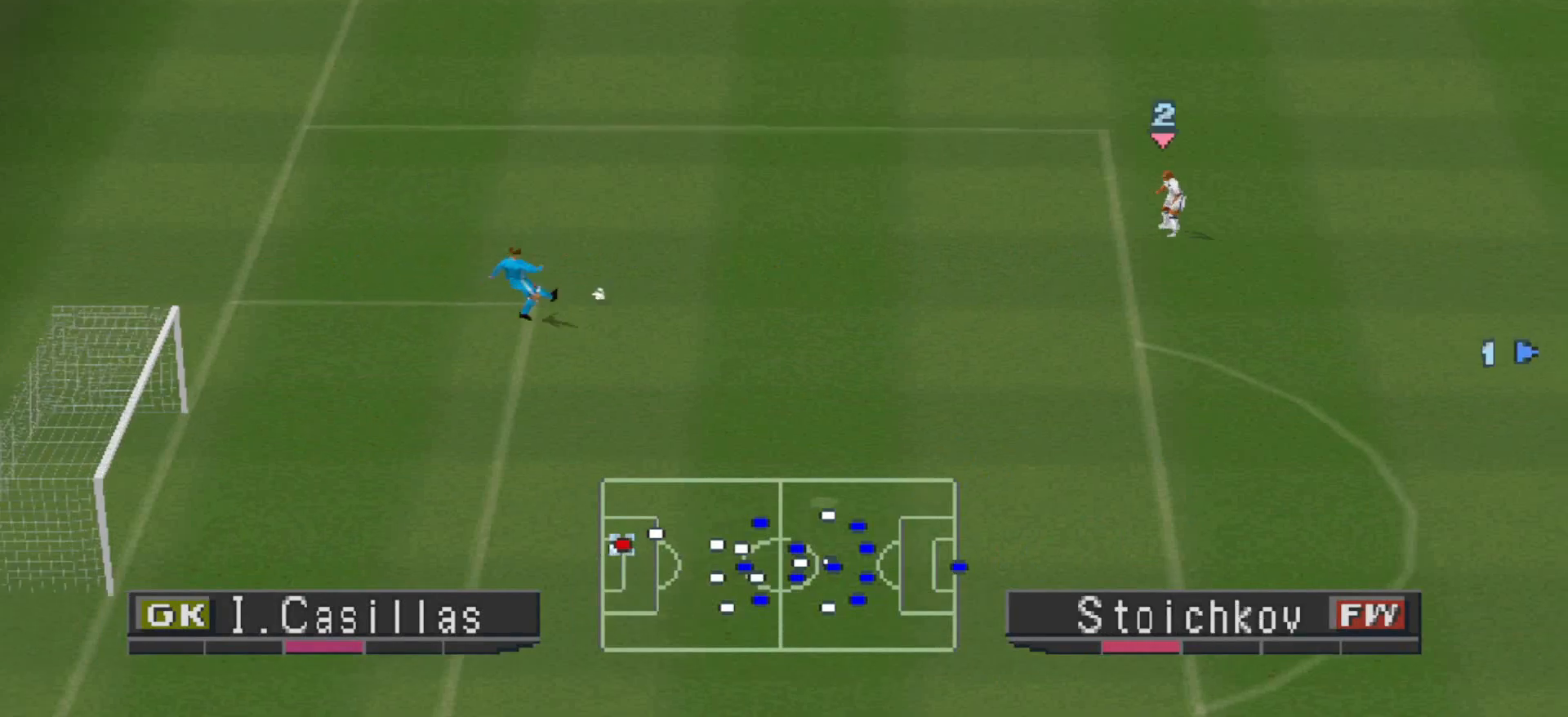
{"buttons": ["DPAD_RIGHT"], "events": [[200, "DPAD_RIGHT", "down"]]}
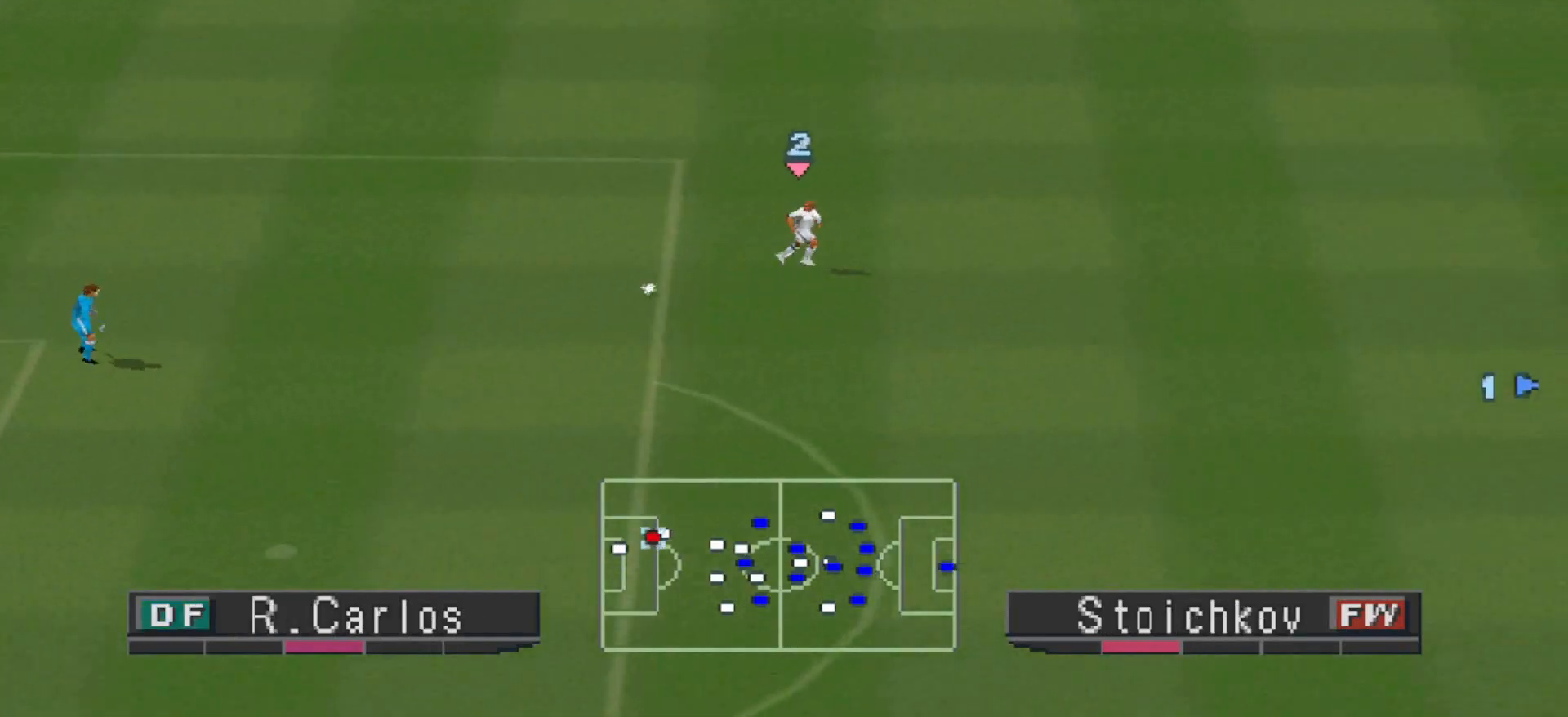
{"buttons": ["DPAD_RIGHT"], "events": []}
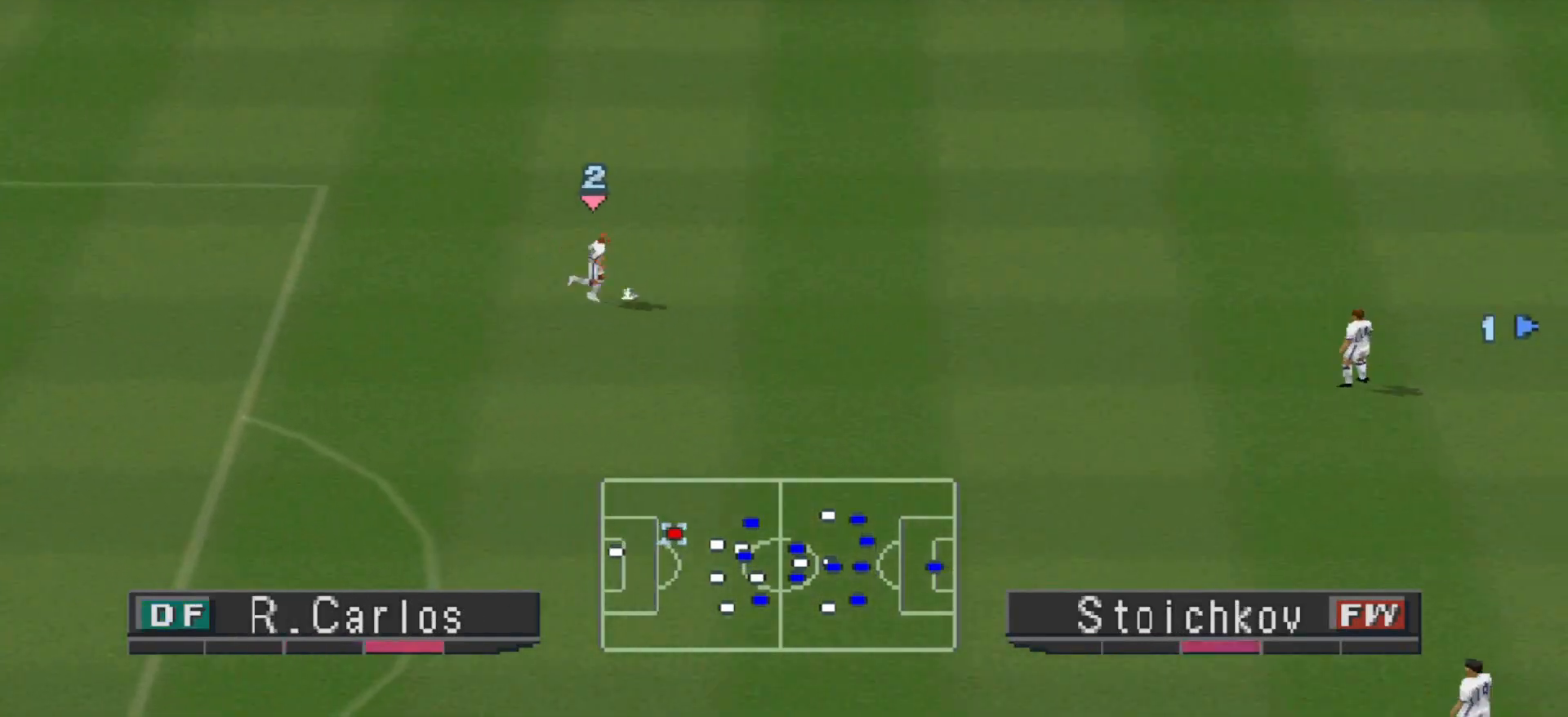
{"buttons": [], "events": [[167, "DPAD_RIGHT", "up"]]}
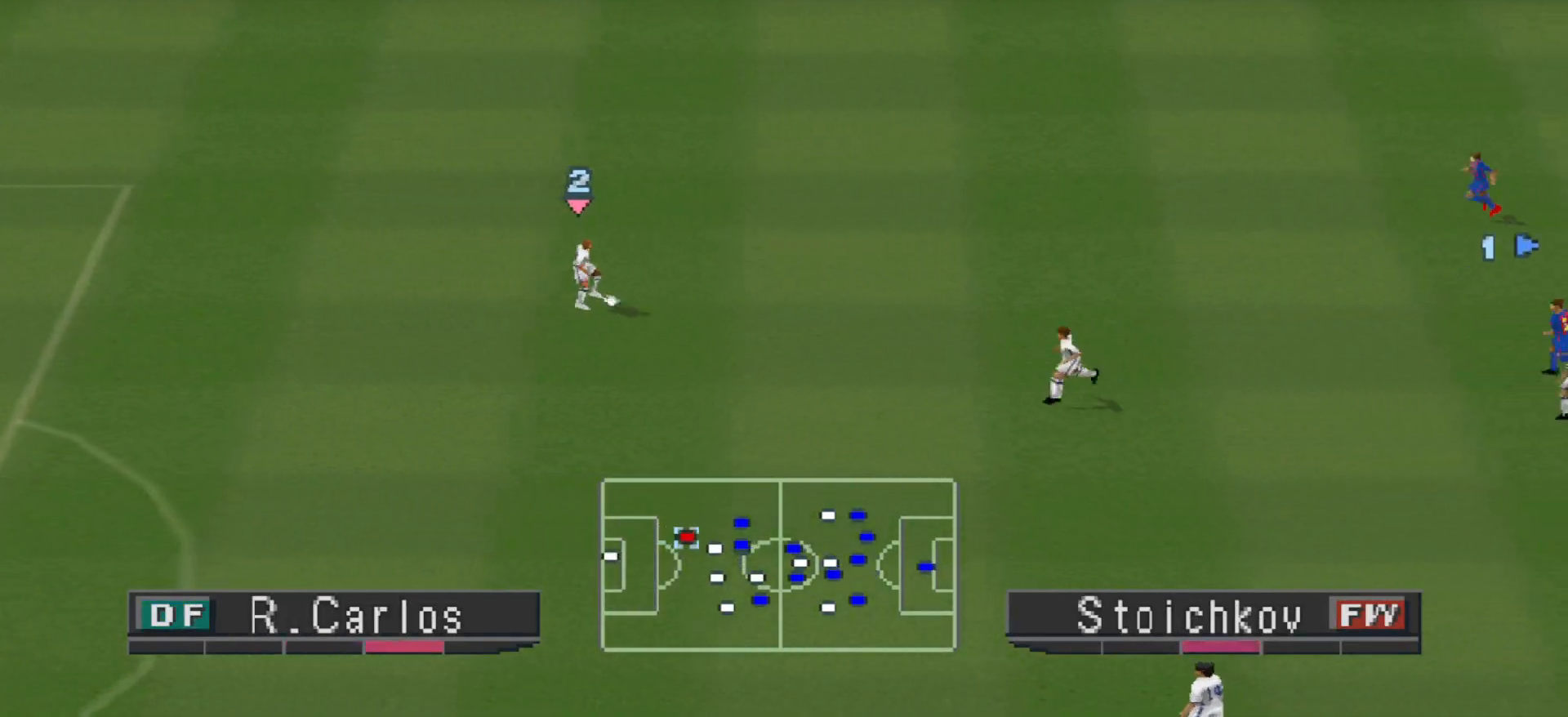
{"buttons": ["DPAD_UP", "DPAD_RIGHT"], "events": [[133, "DPAD_RIGHT", "down"], [300, "DPAD_UP", "down"]]}
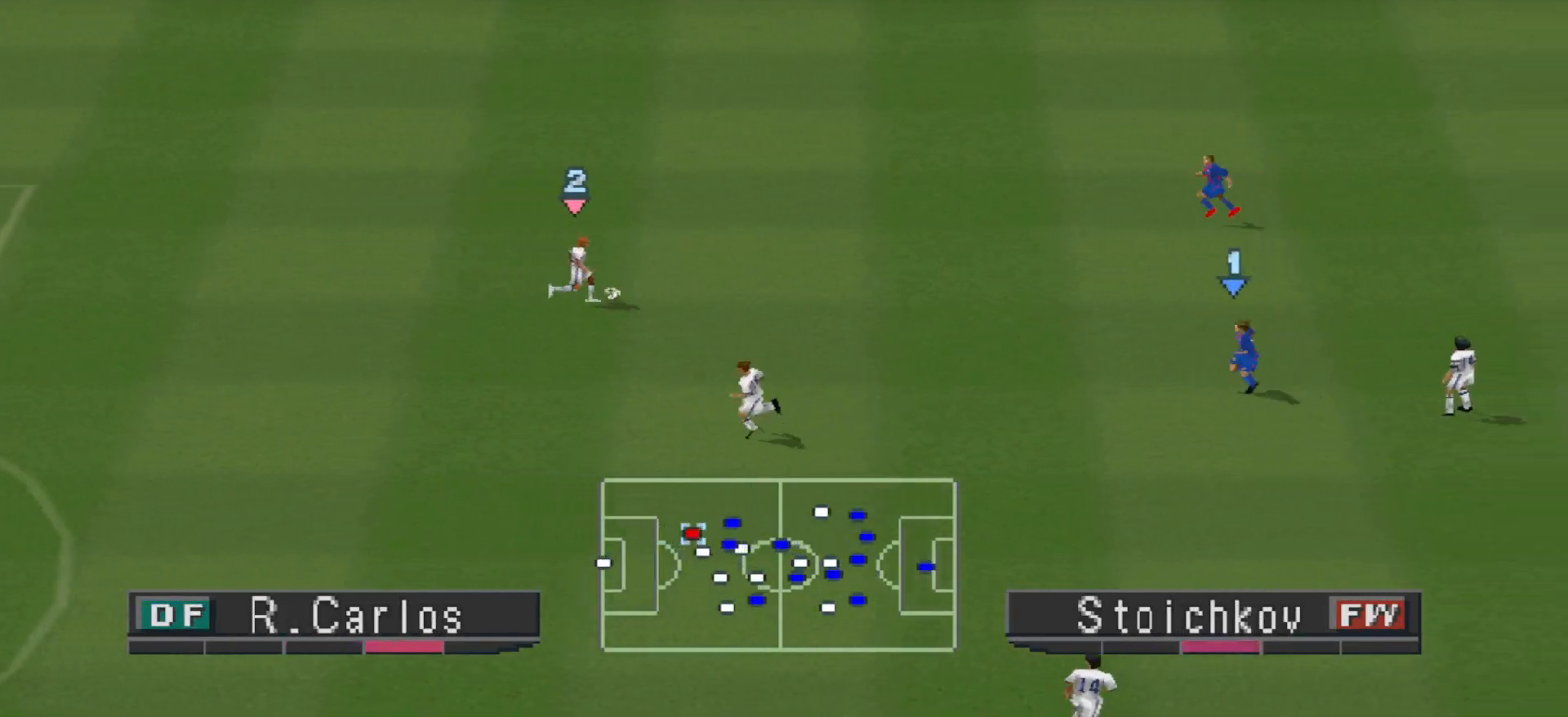
{"buttons": ["DPAD_UP", "DPAD_RIGHT"], "events": [[67, "L1", "down"], [167, "TRIANGLE", "down"], [233, "L1", "up"], [233, "TRIANGLE", "up"]]}
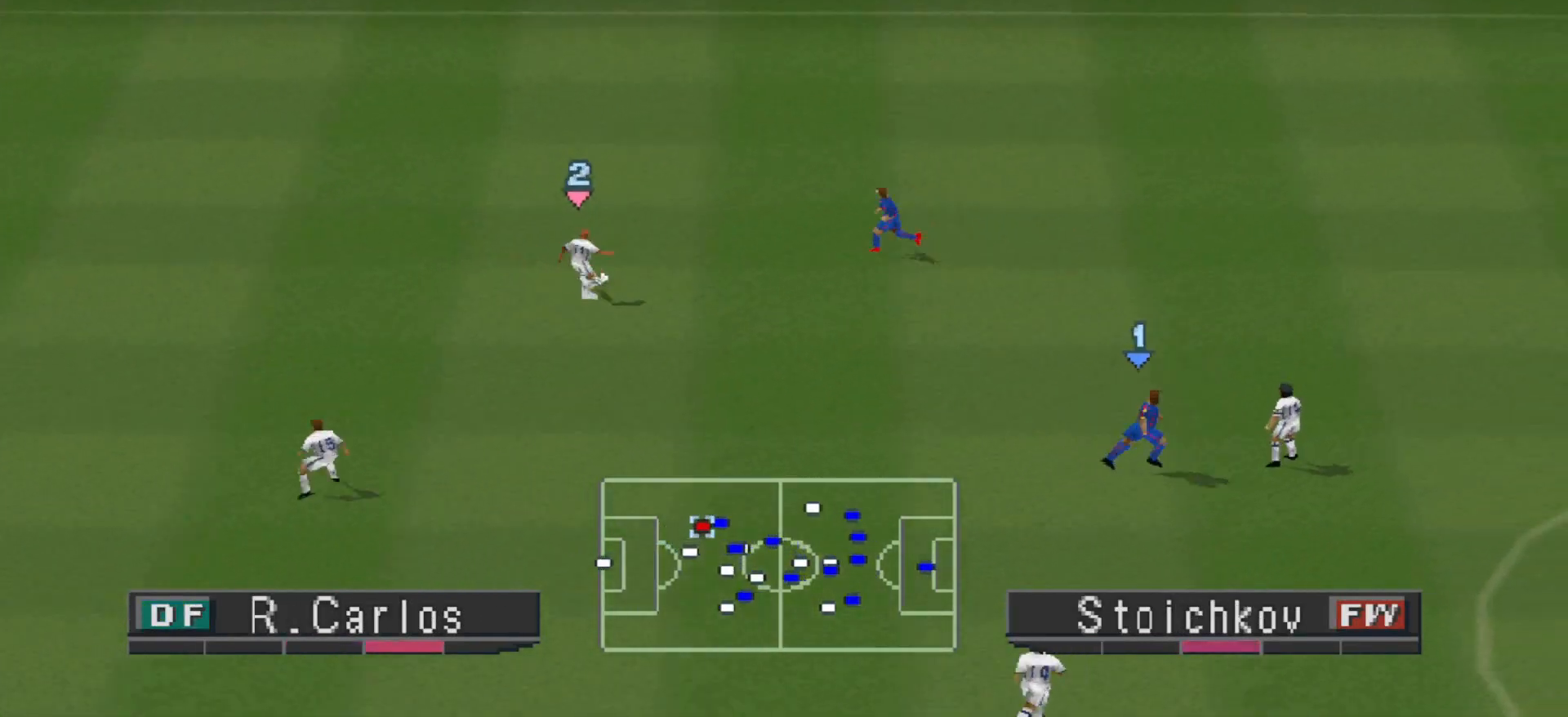
{"buttons": [], "events": [[67, "DPAD_RIGHT", "up"], [67, "DPAD_UP", "up"]]}
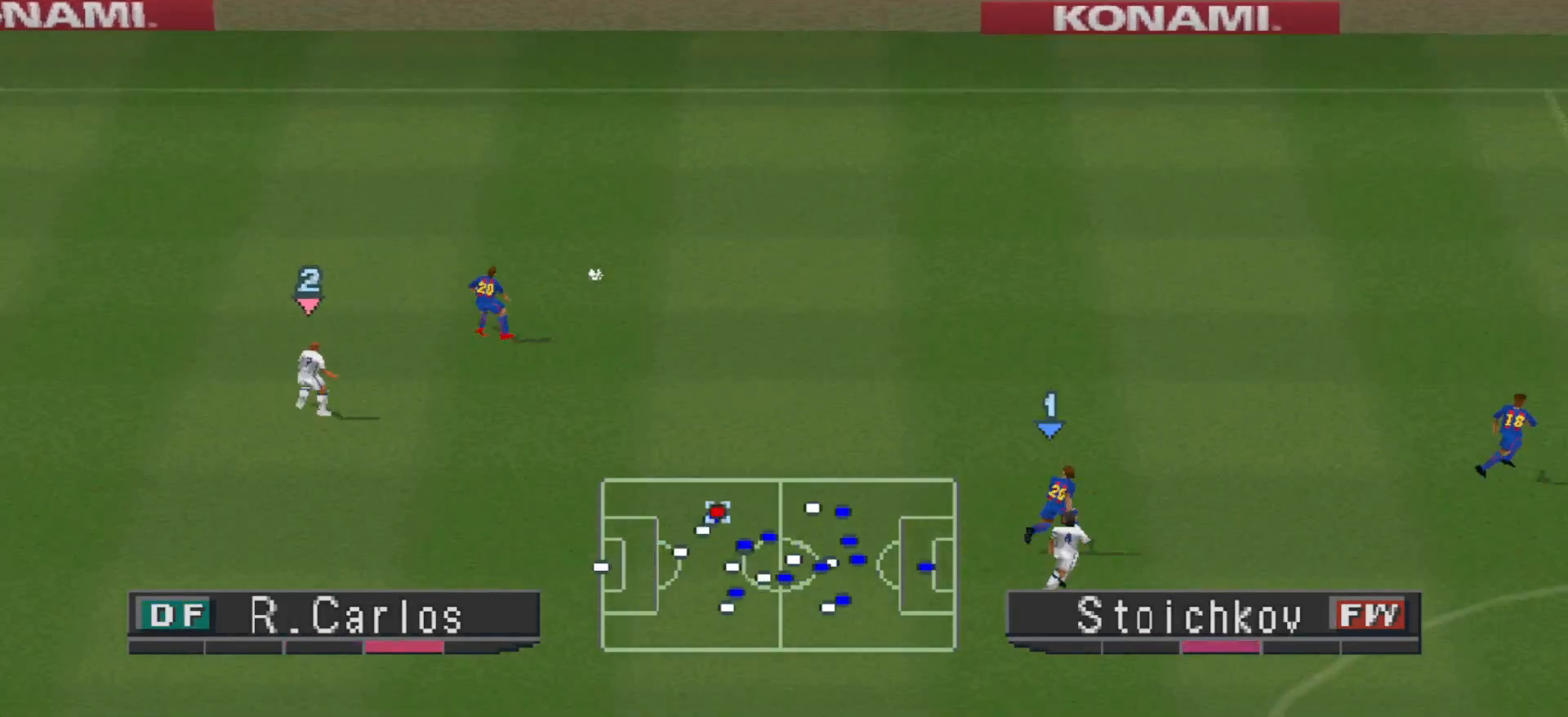
{"buttons": ["L1", "R1", "DPAD_LEFT"], "events": [[33, "R1", "down"], [67, "L1", "down"], [133, "DPAD_LEFT", "down"], [200, "L1", "up"], [500, "L1", "down"]]}
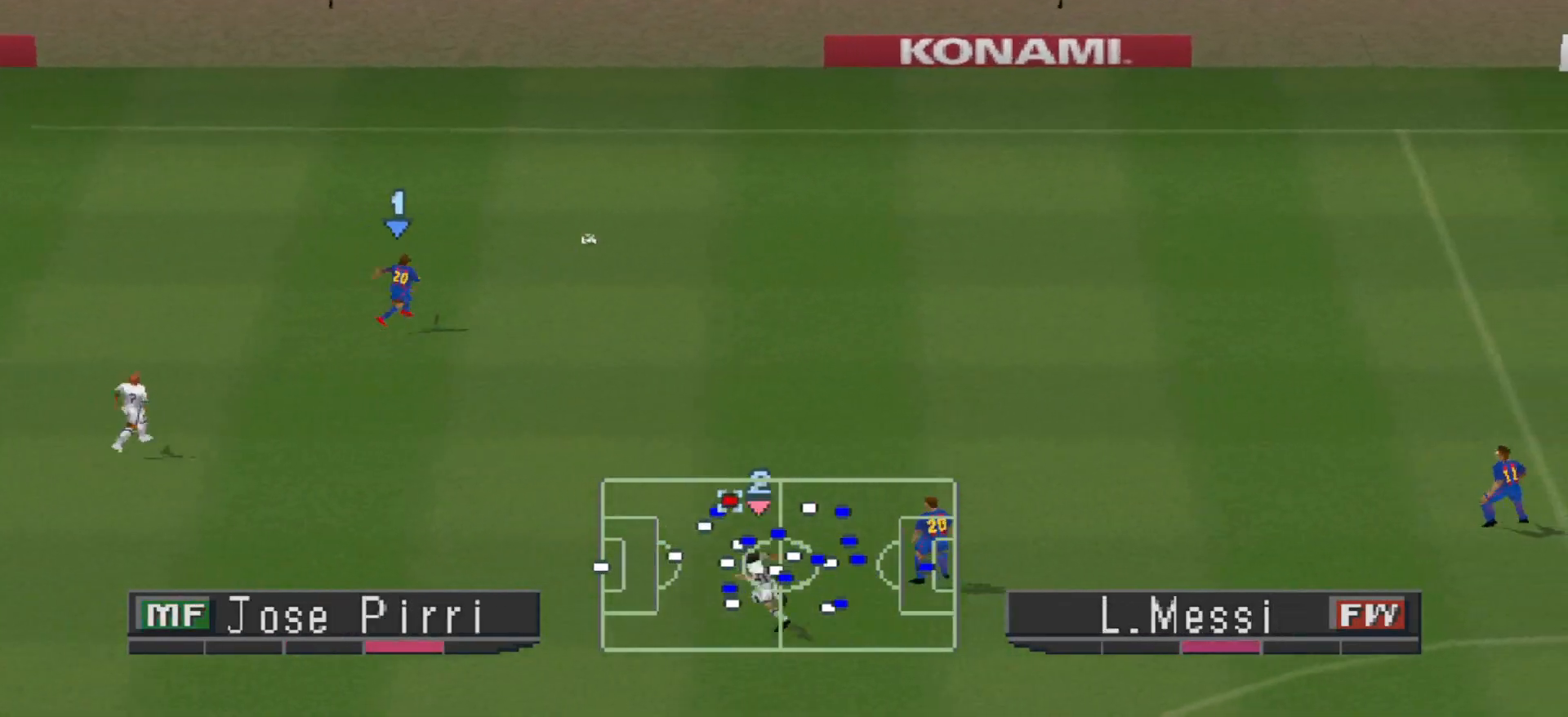
{"buttons": ["R1"], "events": [[100, "L1", "up"], [433, "DPAD_LEFT", "up"]]}
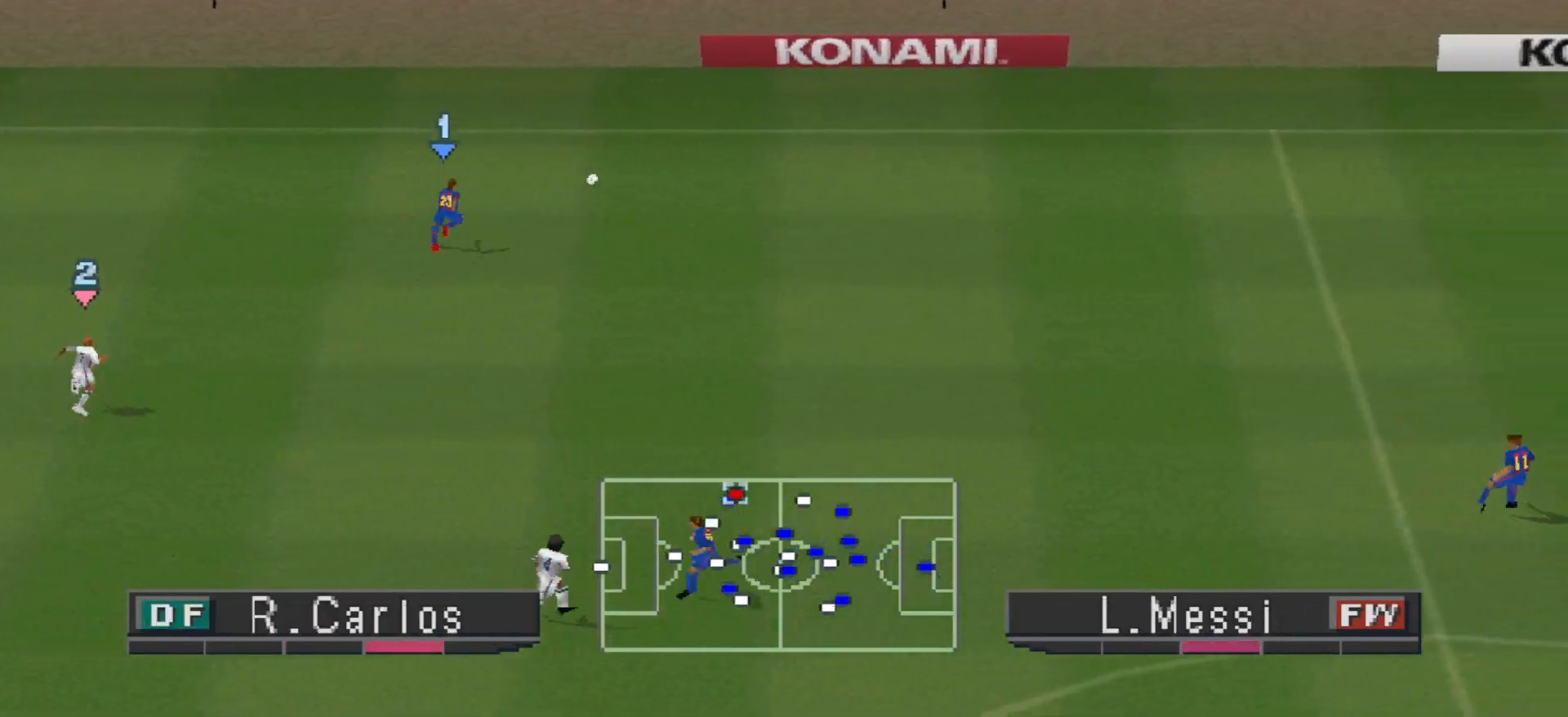
{"buttons": ["R1"], "events": []}
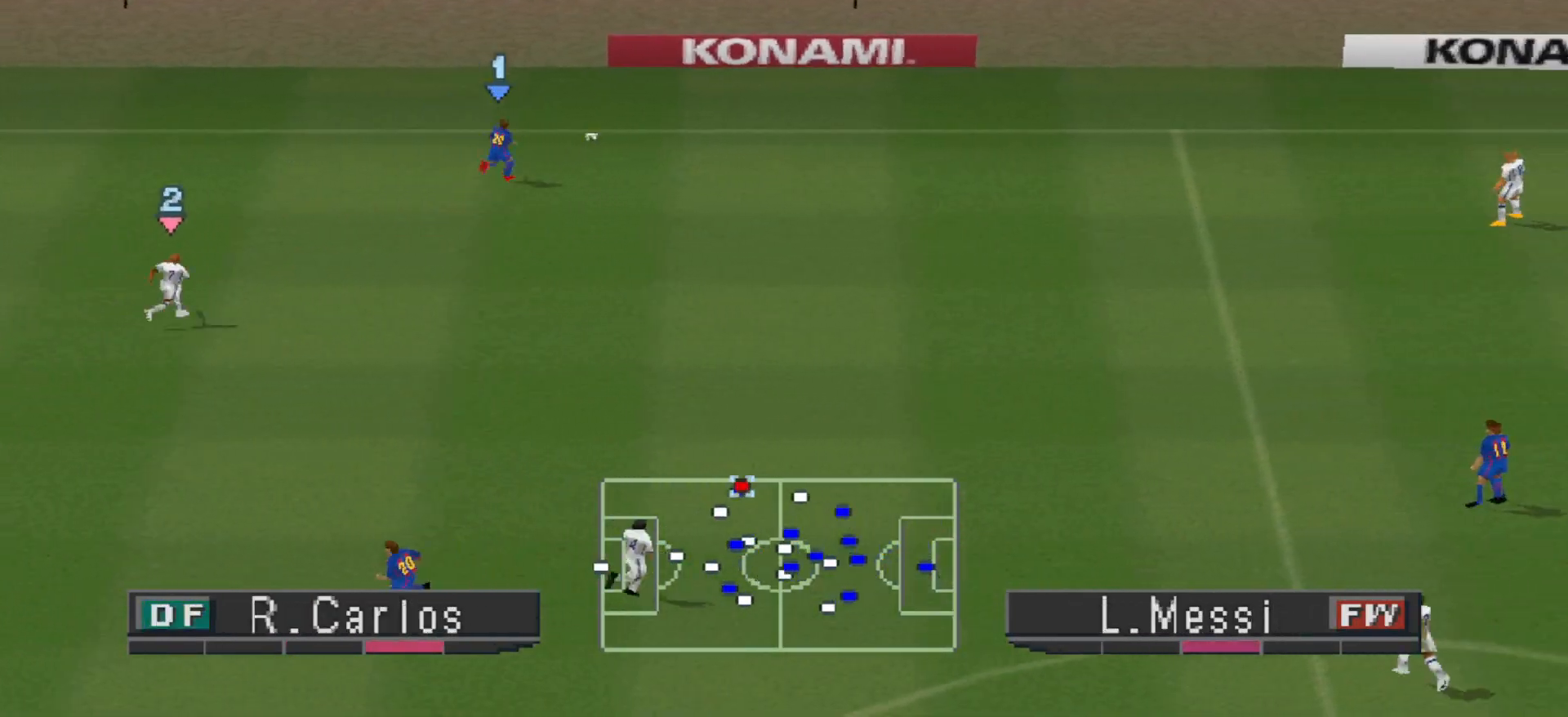
{"buttons": [], "events": [[233, "R1", "up"]]}
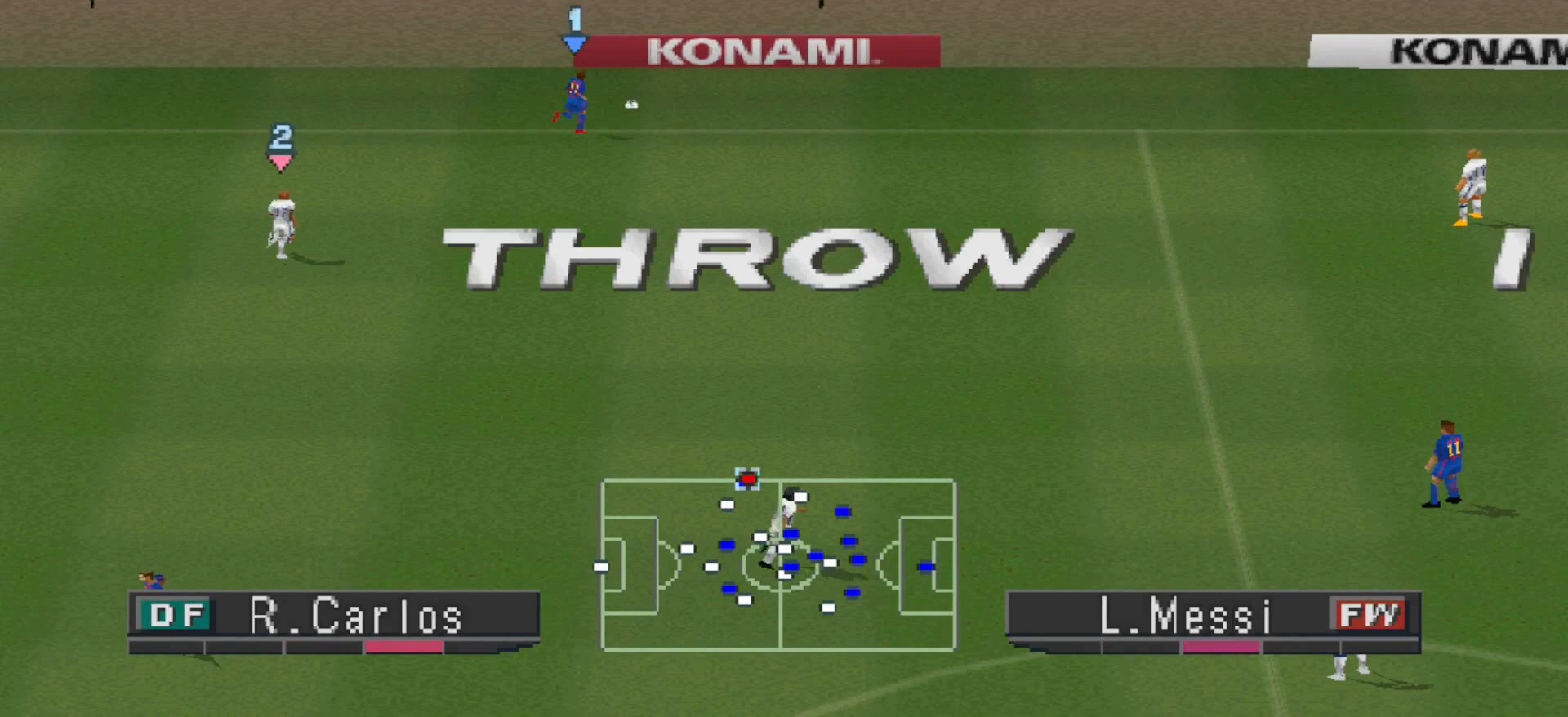
{"buttons": [], "events": [[33, "L2", "down"], [433, "L2", "up"]]}
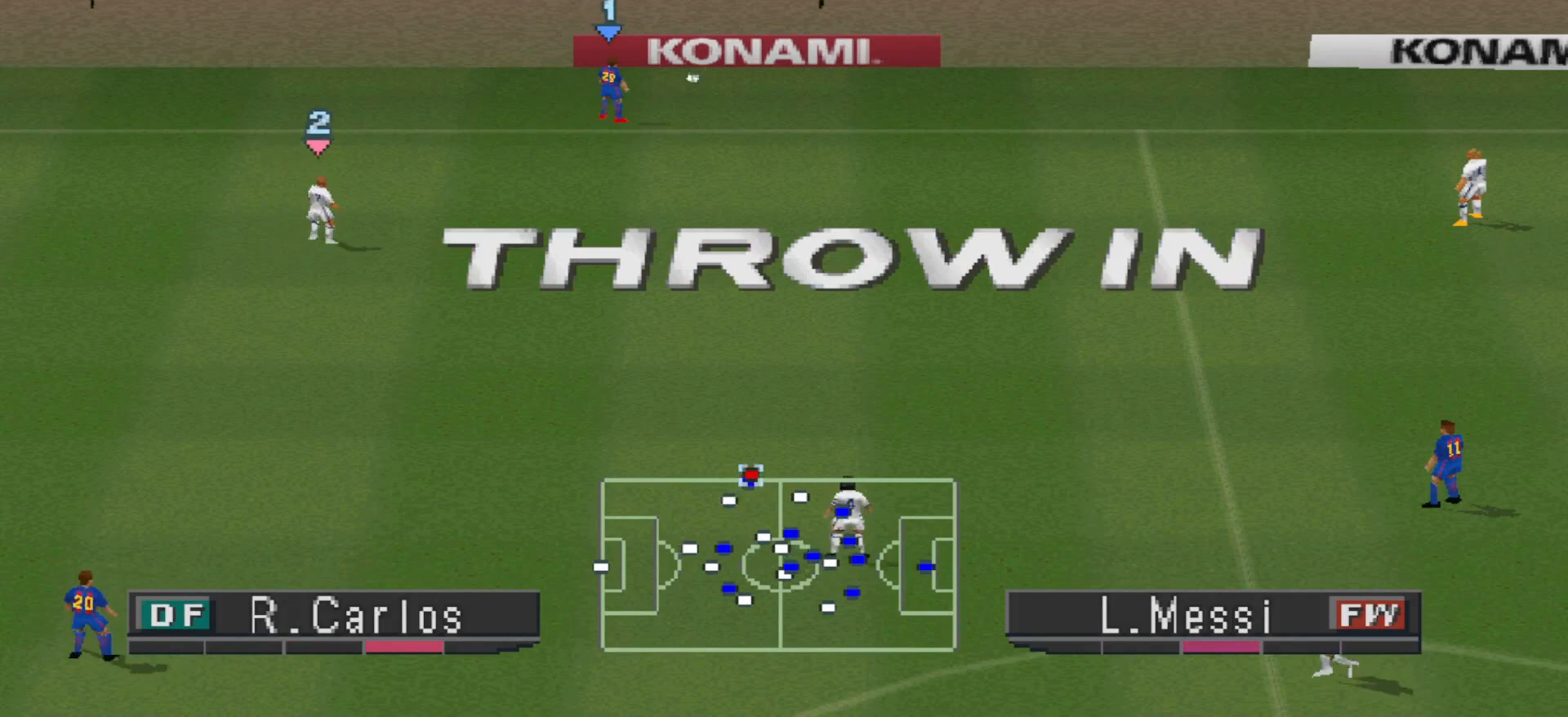
{"buttons": [], "events": []}
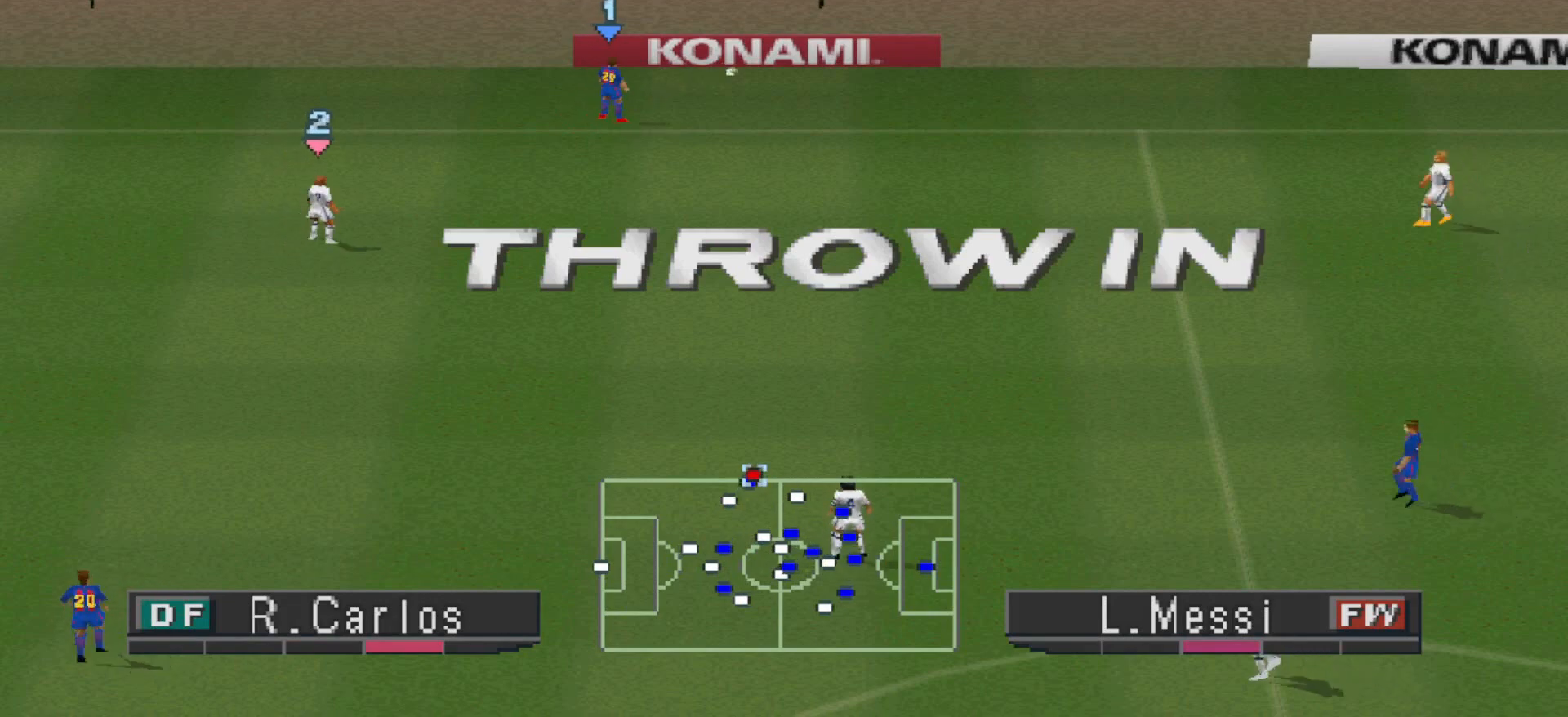
{"buttons": [], "events": []}
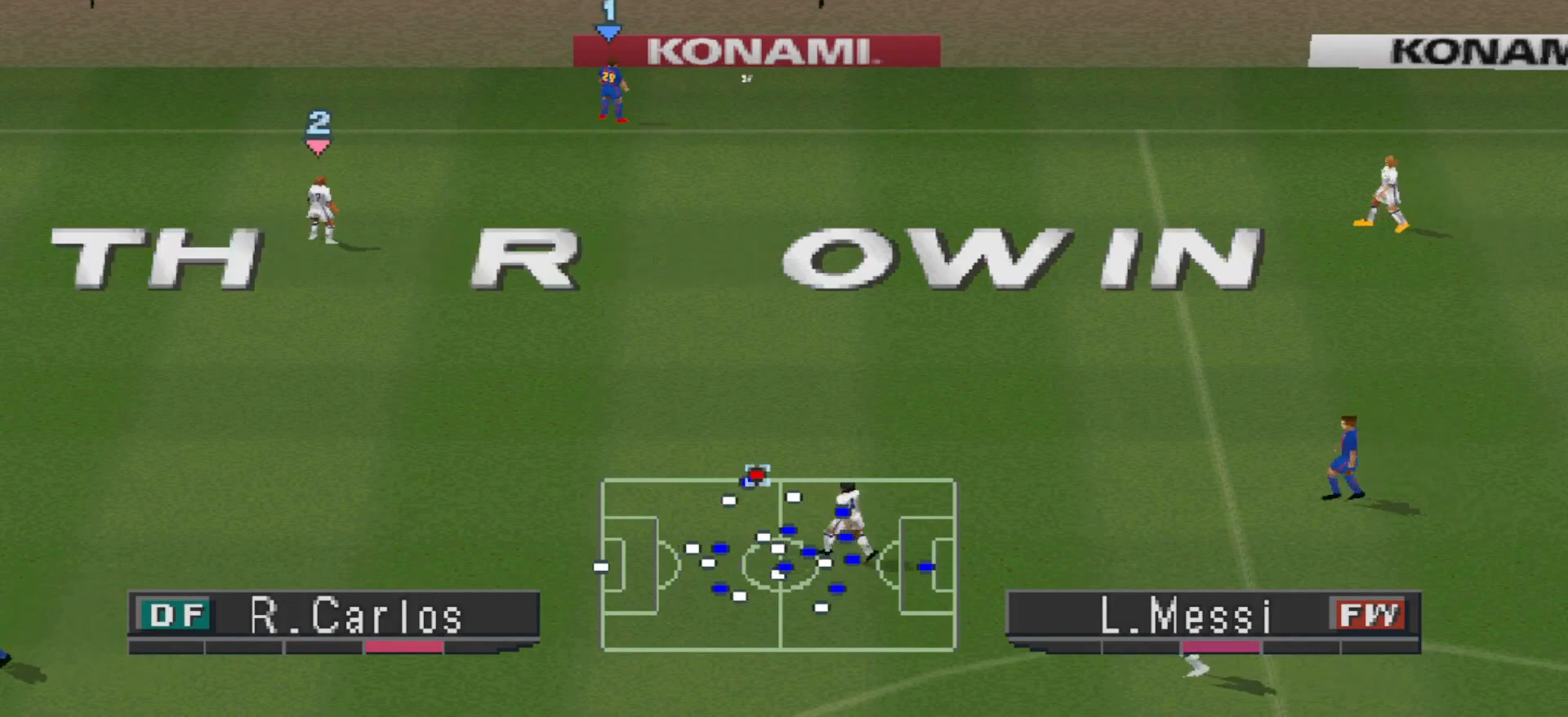
{"buttons": ["CROSS", "R1"], "events": [[300, "CROSS", "down"], [300, "R1", "down"]]}
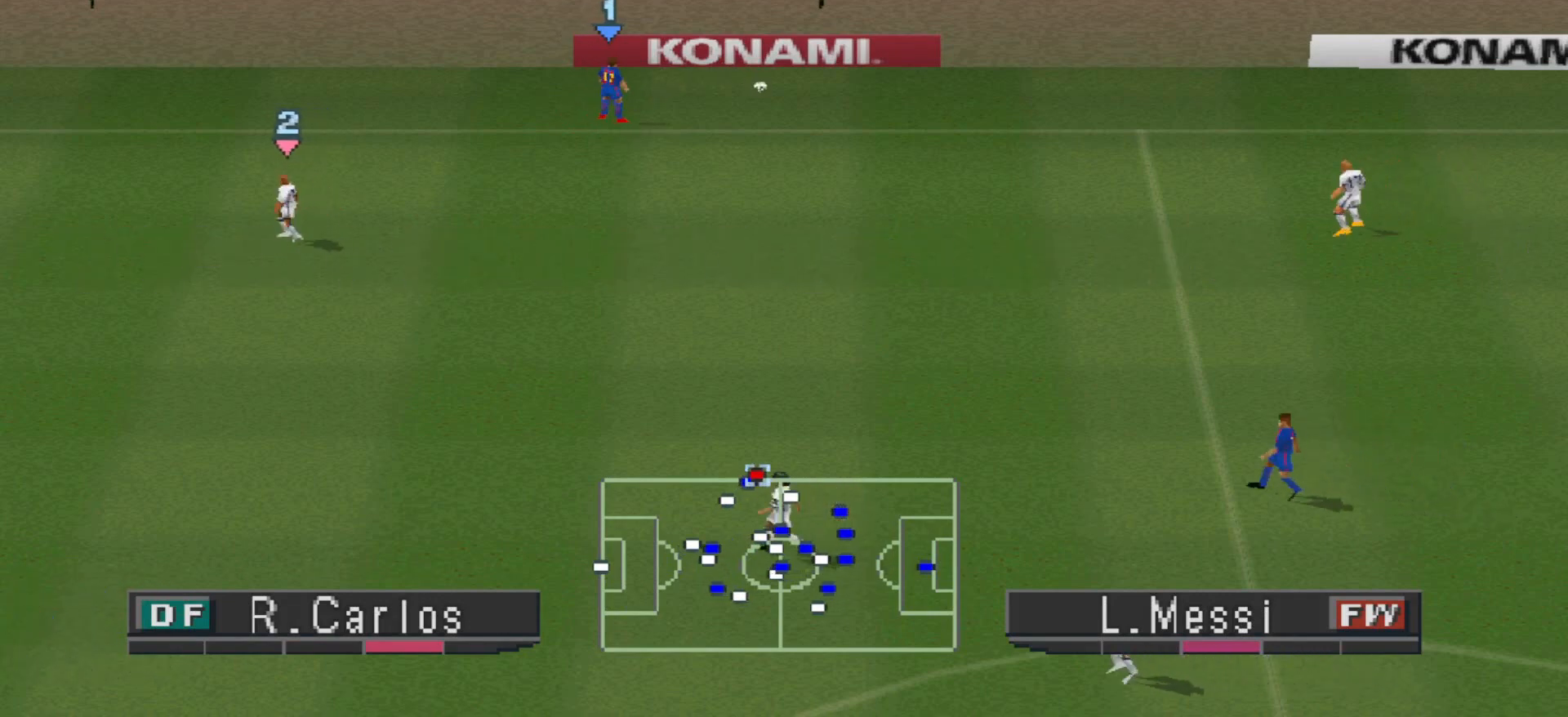
{"buttons": ["CROSS", "R1"], "events": []}
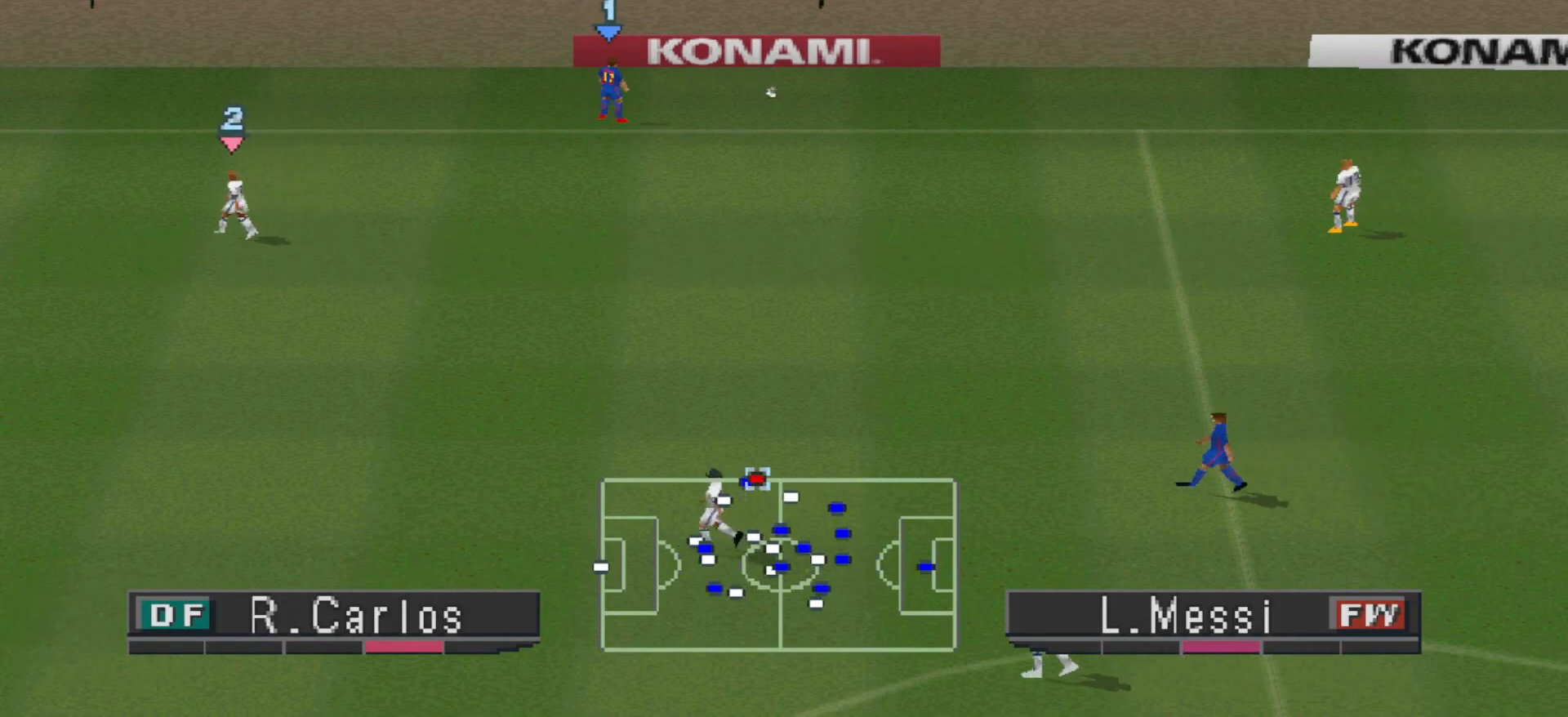
{"buttons": ["CROSS"], "events": [[500, "R1", "up"]]}
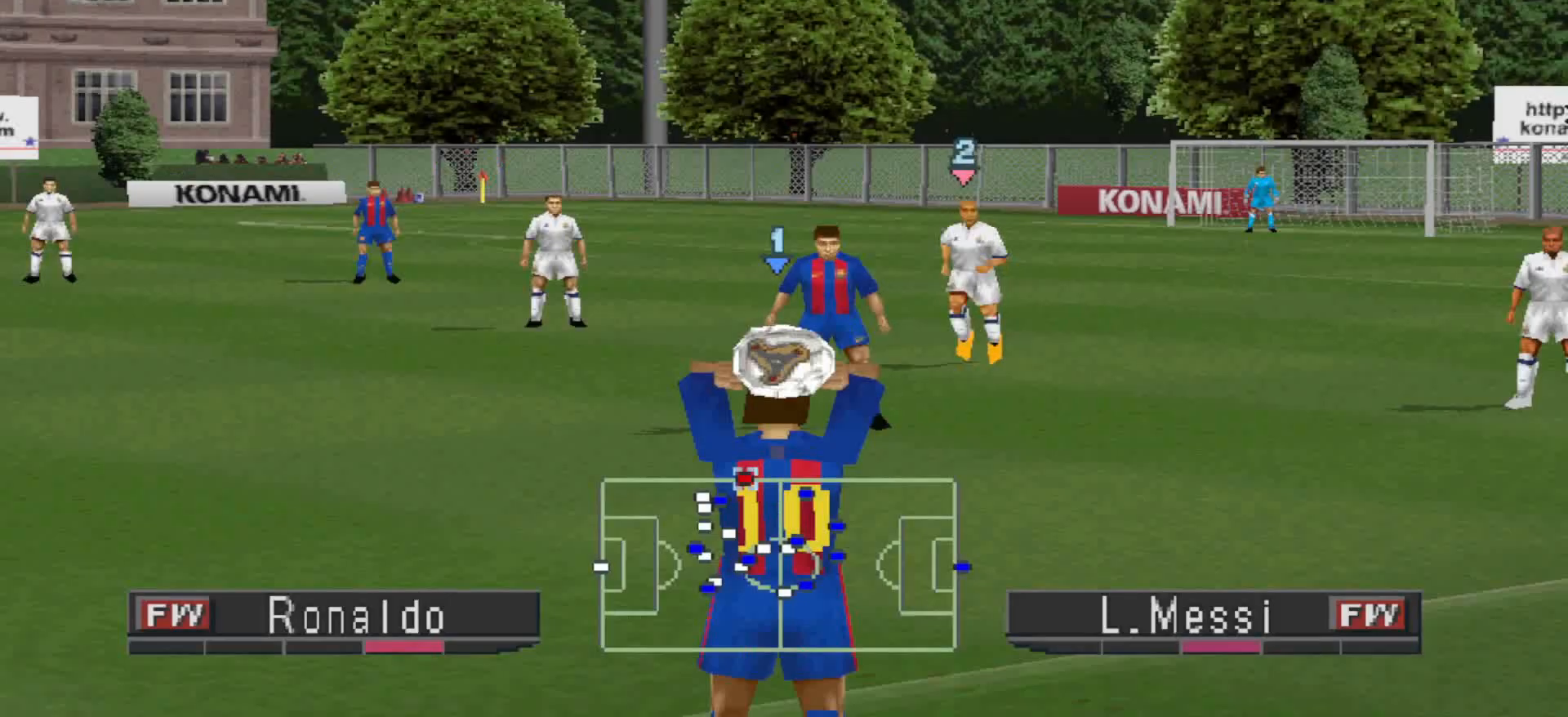
{"buttons": ["CROSS", "R1"], "events": [[433, "R1", "down"]]}
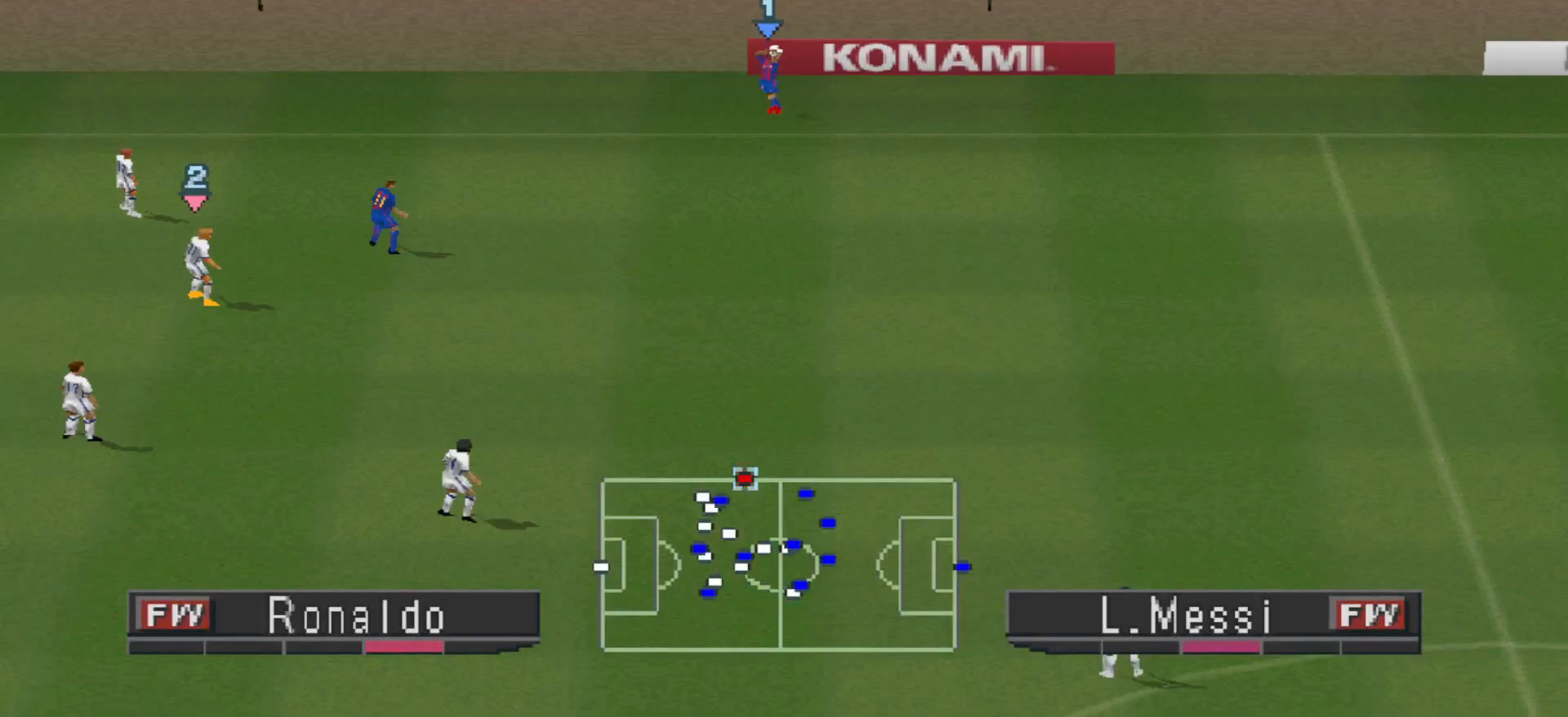
{"buttons": ["CROSS", "R1"], "events": []}